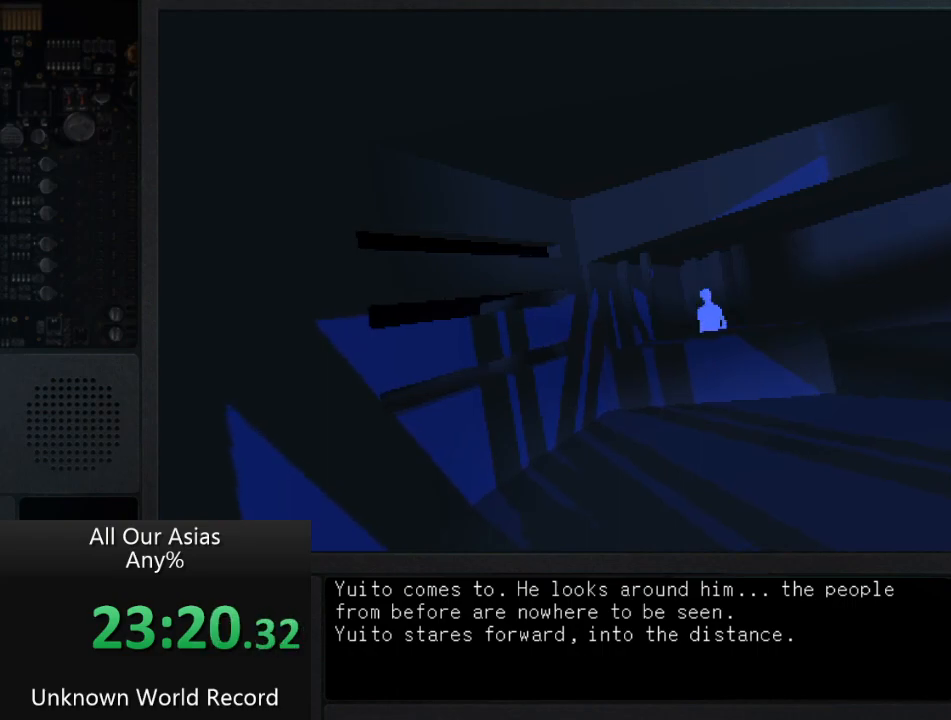
Gameplay with a controller (PlayStation layout); each line is a JSON object with the inputs held at the frame after it. "events" lists button and stick changes between this image and that frame as [ms after this image, input, new state], when the widget could be followed in between.
{"buttons": [], "left_stick": "center", "right_stick": "center", "events": [[50, "SQUARE", "up"], [133, "SQUARE", "down"], [217, "SQUARE", "up"]]}
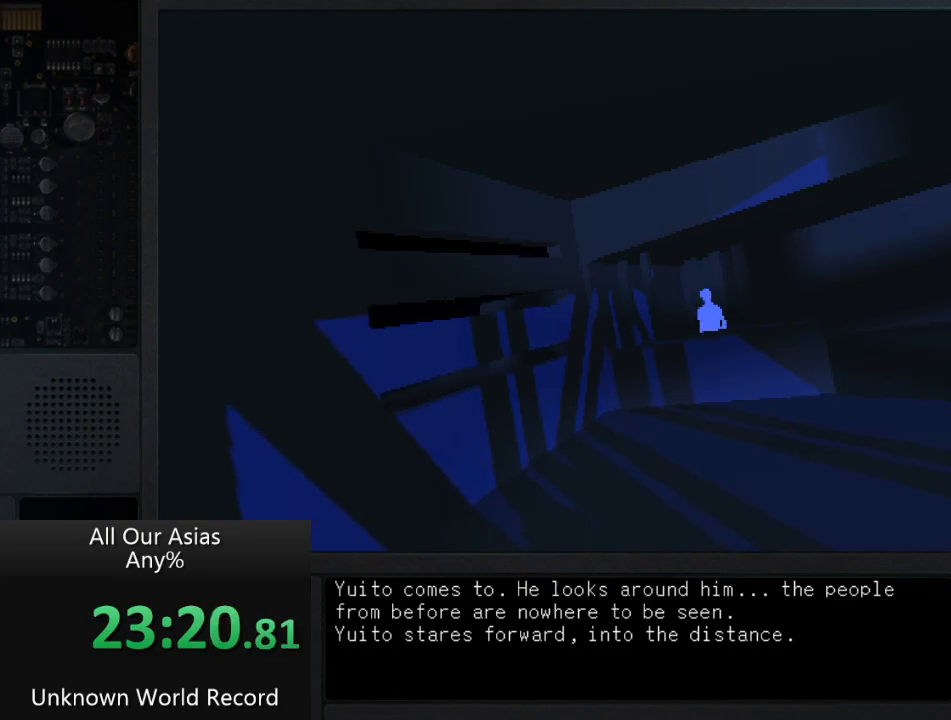
{"buttons": [], "left_stick": "center", "right_stick": "center", "events": [[250, "SQUARE", "down"], [350, "SQUARE", "up"]]}
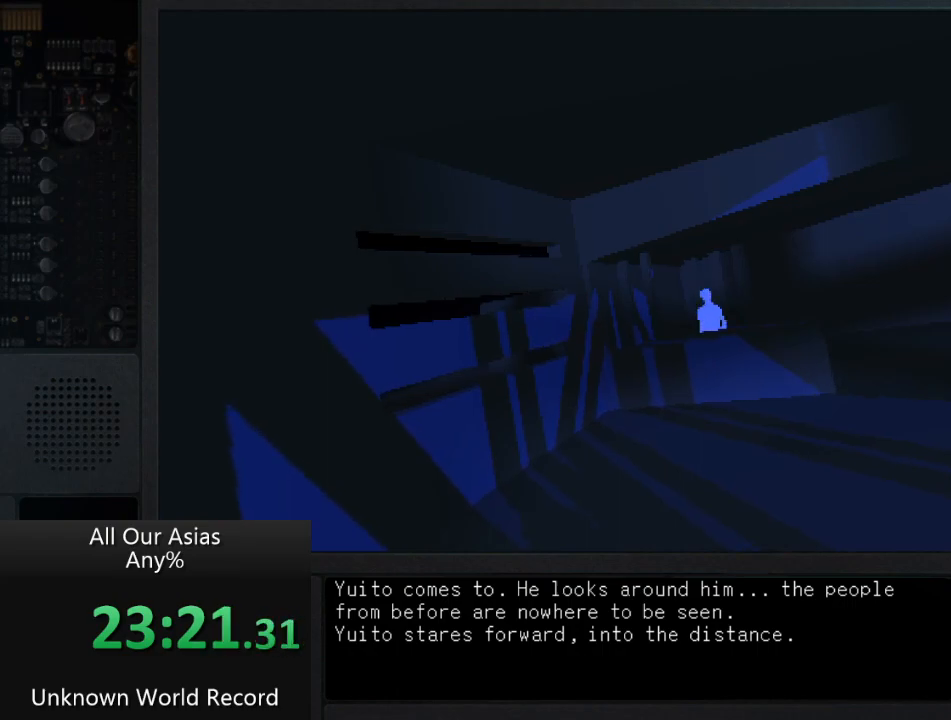
{"buttons": ["SQUARE"], "left_stick": "center", "right_stick": "center", "events": [[17, "SQUARE", "down"], [117, "SQUARE", "up"], [200, "SQUARE", "down"], [333, "SQUARE", "up"], [400, "SQUARE", "down"]]}
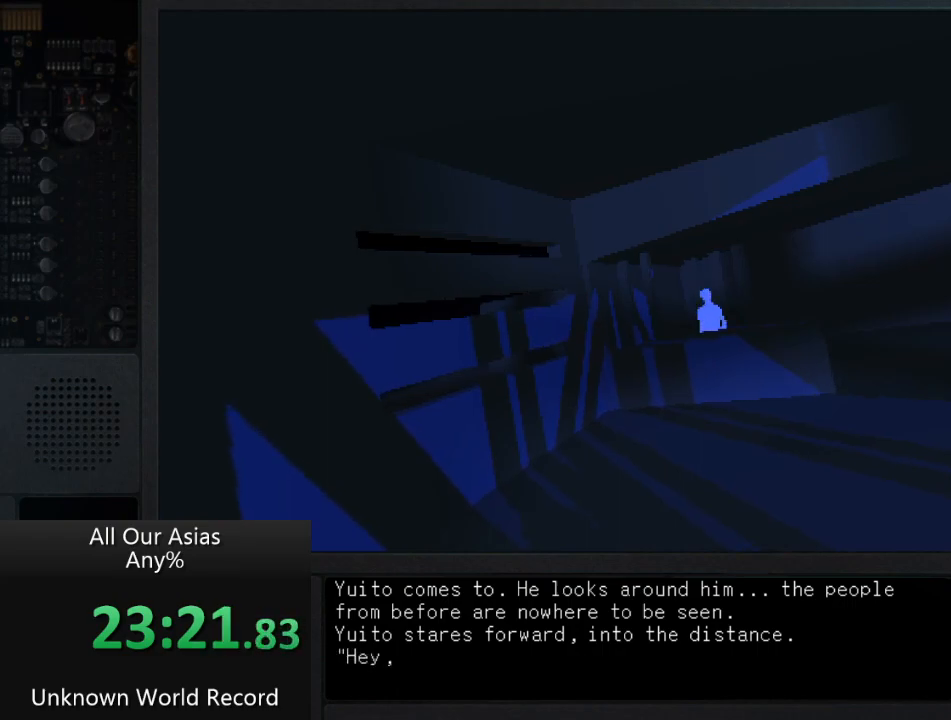
{"buttons": ["SQUARE"], "left_stick": "center", "right_stick": "center", "events": [[17, "SQUARE", "up"], [100, "SQUARE", "down"], [167, "SQUARE", "up"], [267, "SQUARE", "down"], [367, "SQUARE", "up"], [450, "SQUARE", "down"]]}
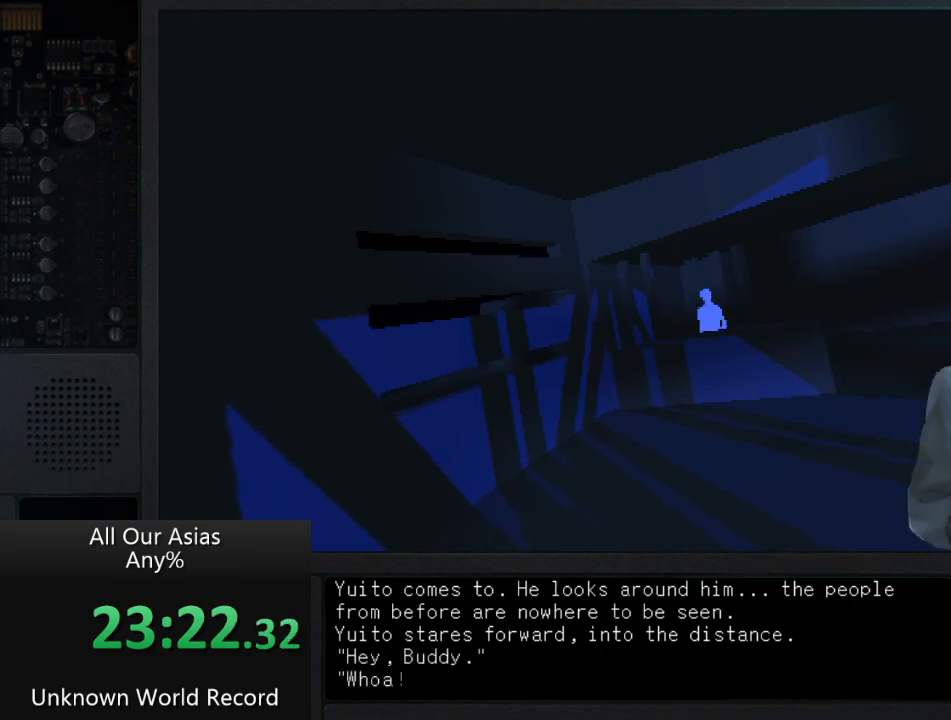
{"buttons": [], "left_stick": "center", "right_stick": "center", "events": [[33, "SQUARE", "up"], [133, "SQUARE", "down"], [200, "SQUARE", "up"]]}
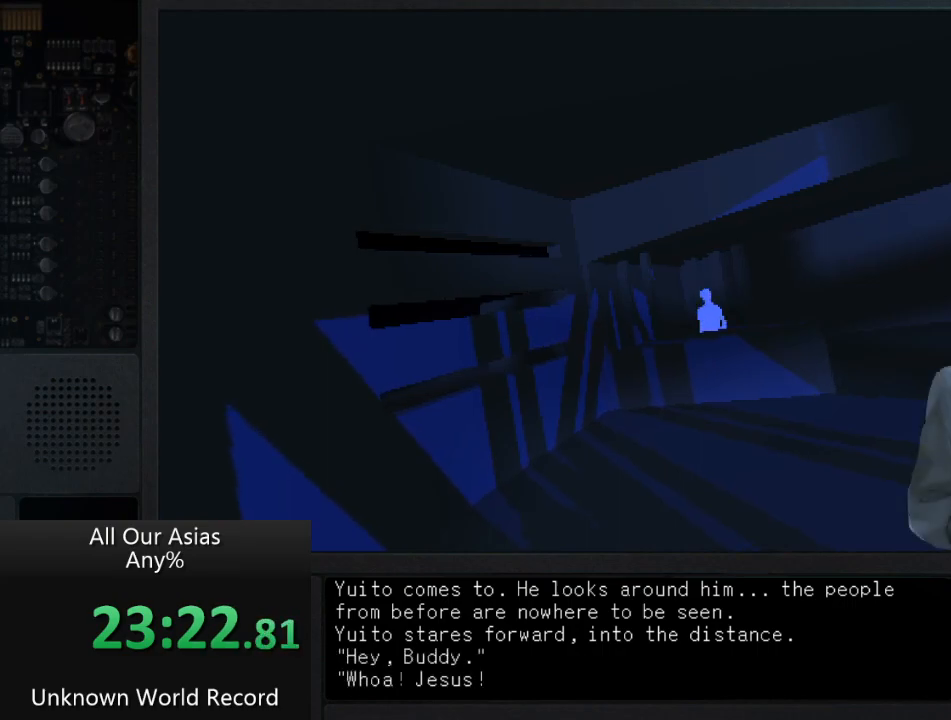
{"buttons": ["SQUARE"], "left_stick": "center", "right_stick": "center", "events": [[33, "SQUARE", "down"], [117, "right_stick", "down"], [133, "SQUARE", "up"], [200, "right_stick", "center"], [233, "SQUARE", "down"], [333, "SQUARE", "up"], [483, "SQUARE", "down"]]}
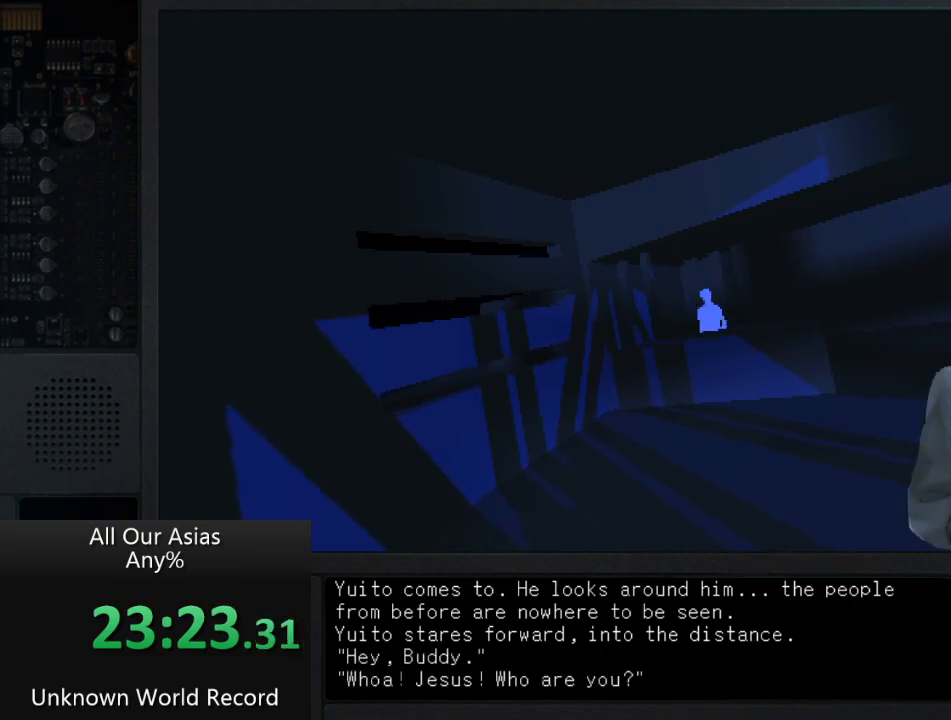
{"buttons": ["SQUARE"], "left_stick": "center", "right_stick": "center", "events": [[133, "SQUARE", "up"], [200, "SQUARE", "down"], [333, "SQUARE", "up"], [433, "SQUARE", "down"]]}
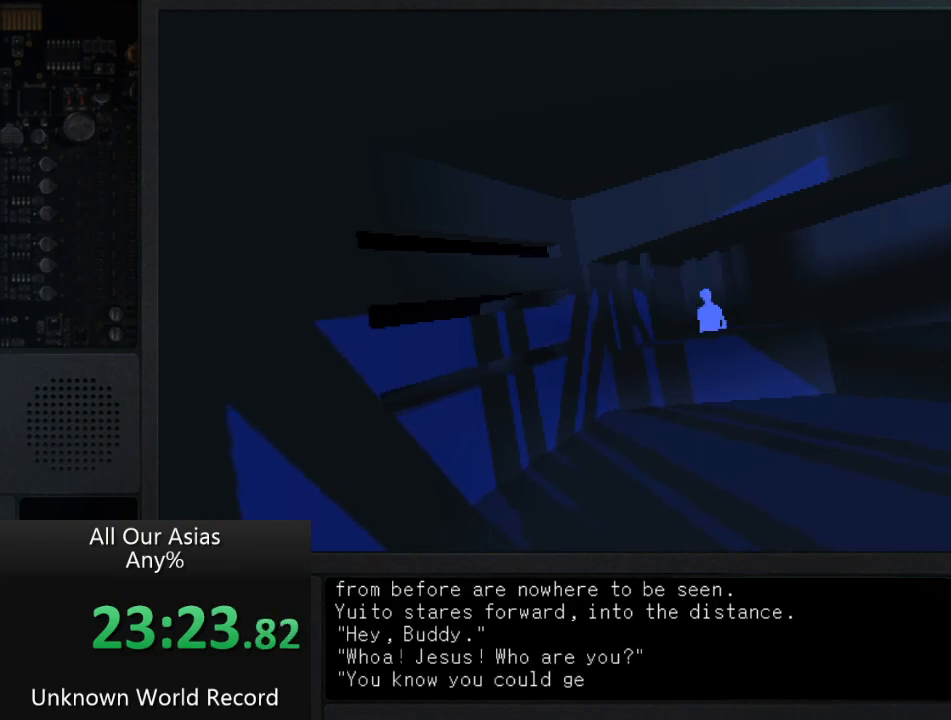
{"buttons": [], "left_stick": "center", "right_stick": "center", "events": [[83, "SQUARE", "up"], [167, "SQUARE", "down"], [283, "SQUARE", "up"], [400, "SQUARE", "down"], [483, "SQUARE", "up"]]}
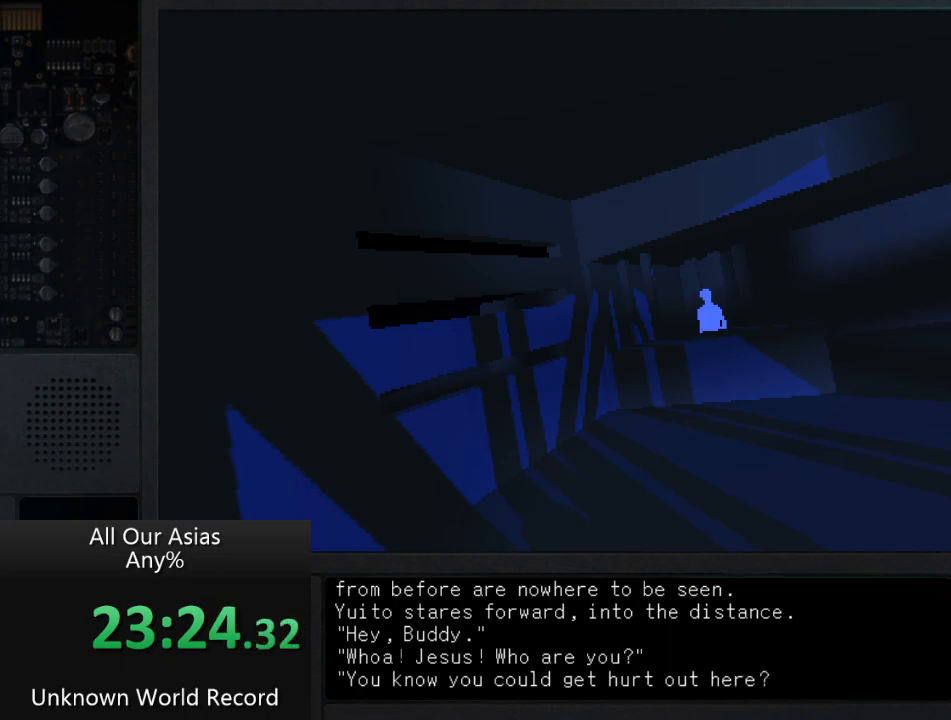
{"buttons": [], "left_stick": "center", "right_stick": "center", "events": [[167, "SQUARE", "down"], [300, "SQUARE", "up"]]}
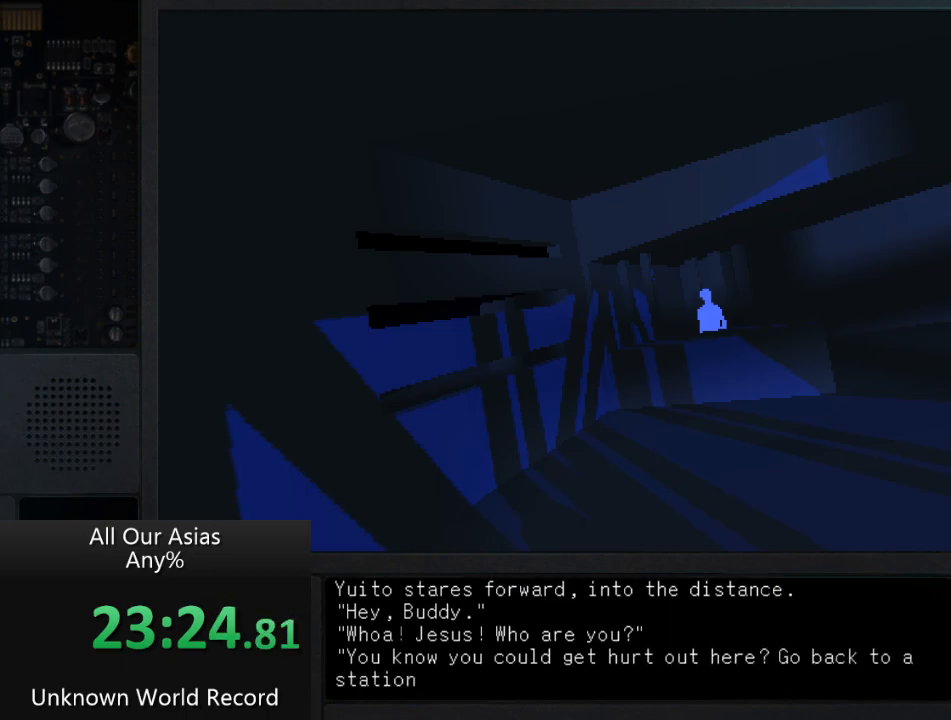
{"buttons": ["SQUARE"], "left_stick": "center", "right_stick": "center", "events": [[200, "SQUARE", "down"], [350, "SQUARE", "up"], [433, "SQUARE", "down"]]}
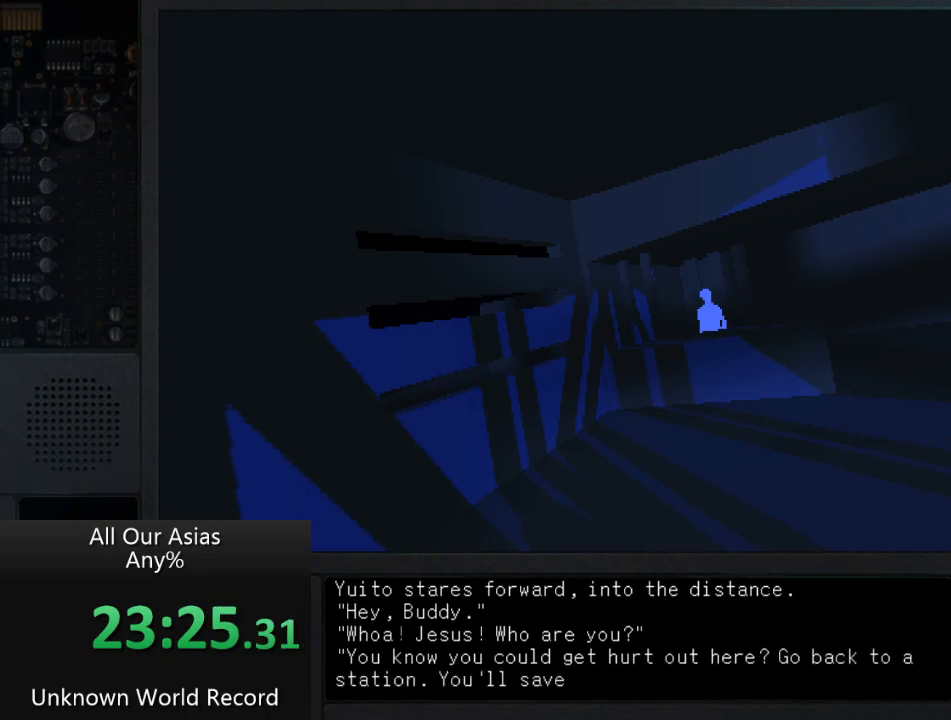
{"buttons": [], "left_stick": "center", "right_stick": "center", "events": [[67, "SQUARE", "up"]]}
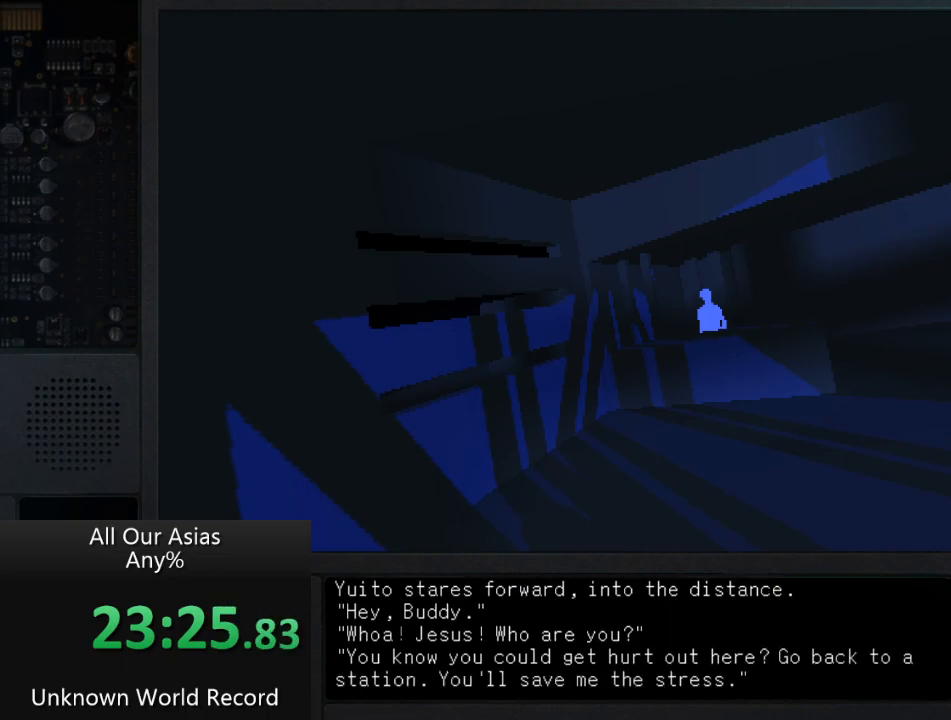
{"buttons": ["SQUARE"], "left_stick": "center", "right_stick": "center", "events": [[250, "SQUARE", "down"], [350, "SQUARE", "up"], [433, "SQUARE", "down"]]}
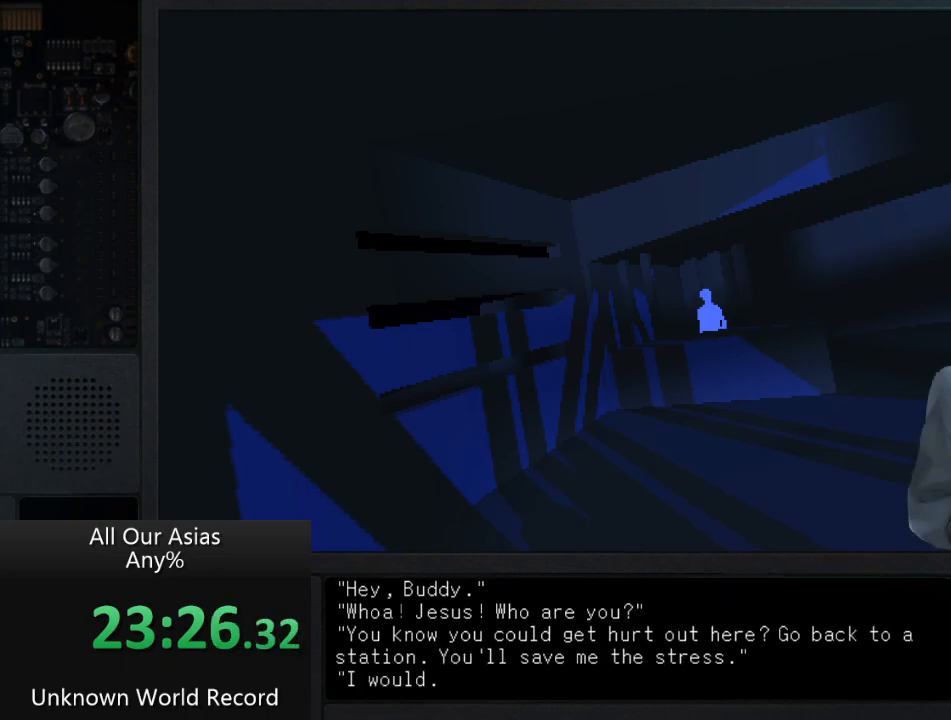
{"buttons": ["SQUARE"], "left_stick": "center", "right_stick": "center", "events": [[67, "SQUARE", "up"], [233, "SQUARE", "down"], [367, "SQUARE", "up"], [500, "SQUARE", "down"]]}
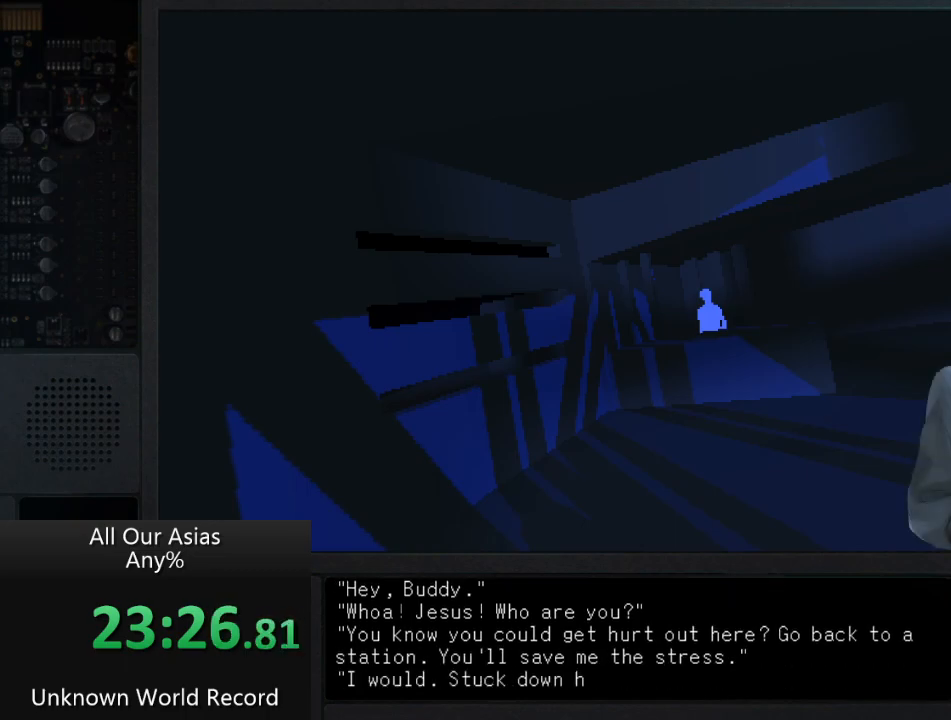
{"buttons": ["SQUARE"], "left_stick": "center", "right_stick": "center", "events": [[150, "SQUARE", "up"], [250, "SQUARE", "down"], [333, "SQUARE", "up"], [450, "SQUARE", "down"]]}
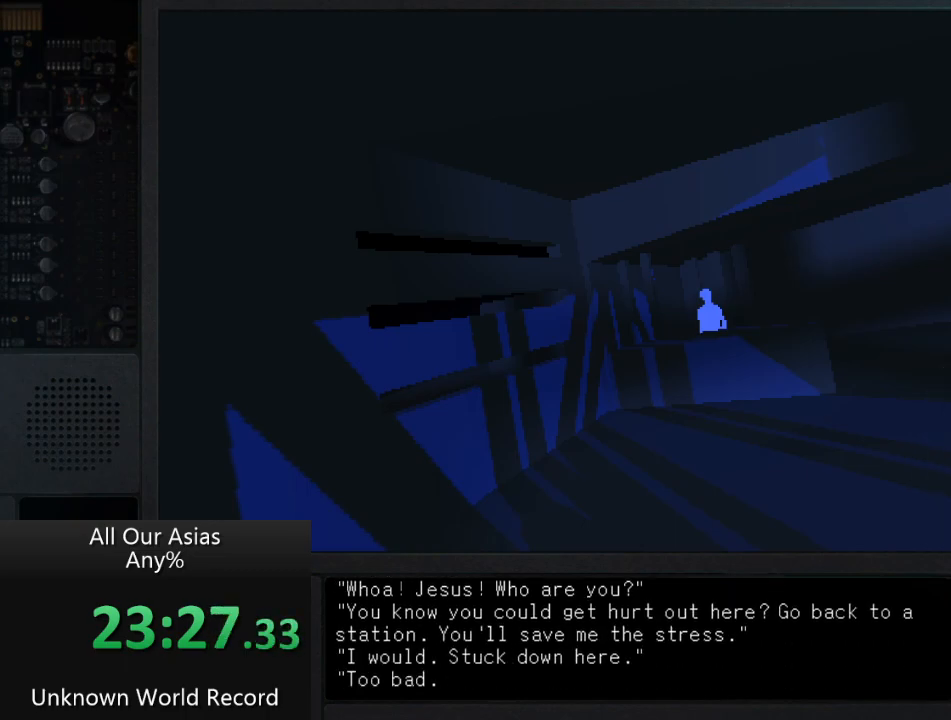
{"buttons": [], "left_stick": "center", "right_stick": "center", "events": [[67, "SQUARE", "up"], [233, "SQUARE", "down"], [300, "SQUARE", "up"], [383, "SQUARE", "down"], [483, "SQUARE", "up"]]}
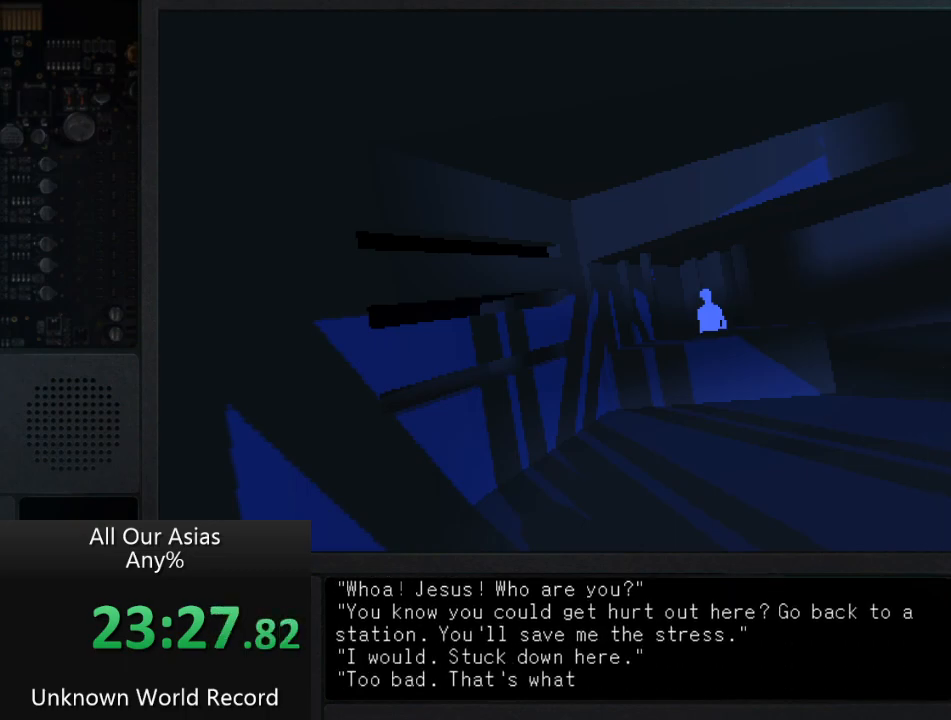
{"buttons": [], "left_stick": "center", "right_stick": "center", "events": [[183, "SQUARE", "down"], [283, "SQUARE", "up"], [367, "SQUARE", "down"], [483, "SQUARE", "up"]]}
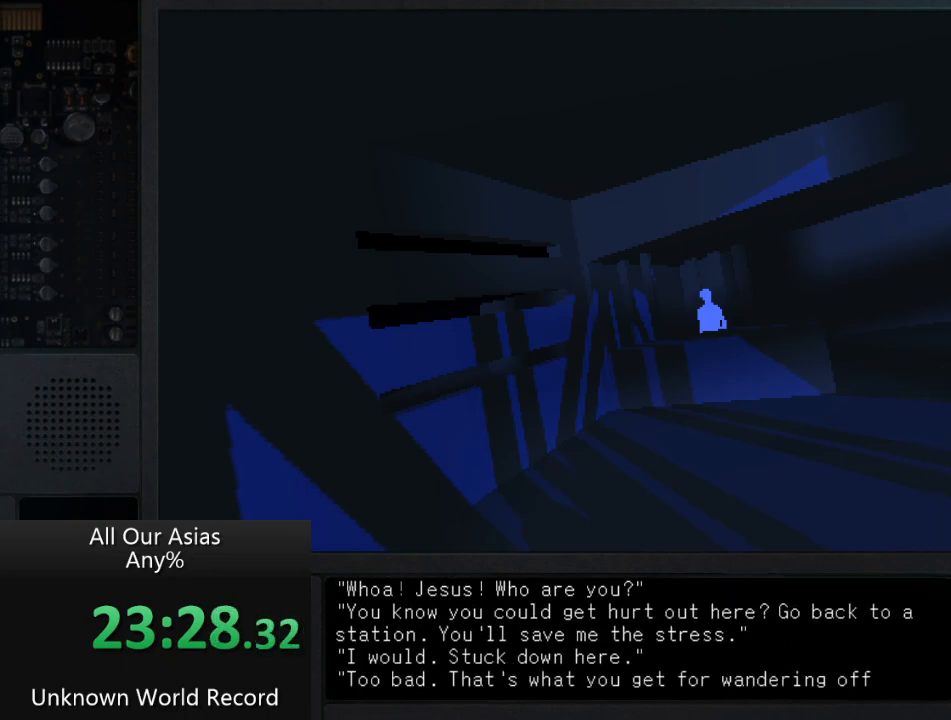
{"buttons": [], "left_stick": "center", "right_stick": "center", "events": [[67, "SQUARE", "down"], [183, "SQUARE", "up"], [300, "SQUARE", "down"], [433, "SQUARE", "up"]]}
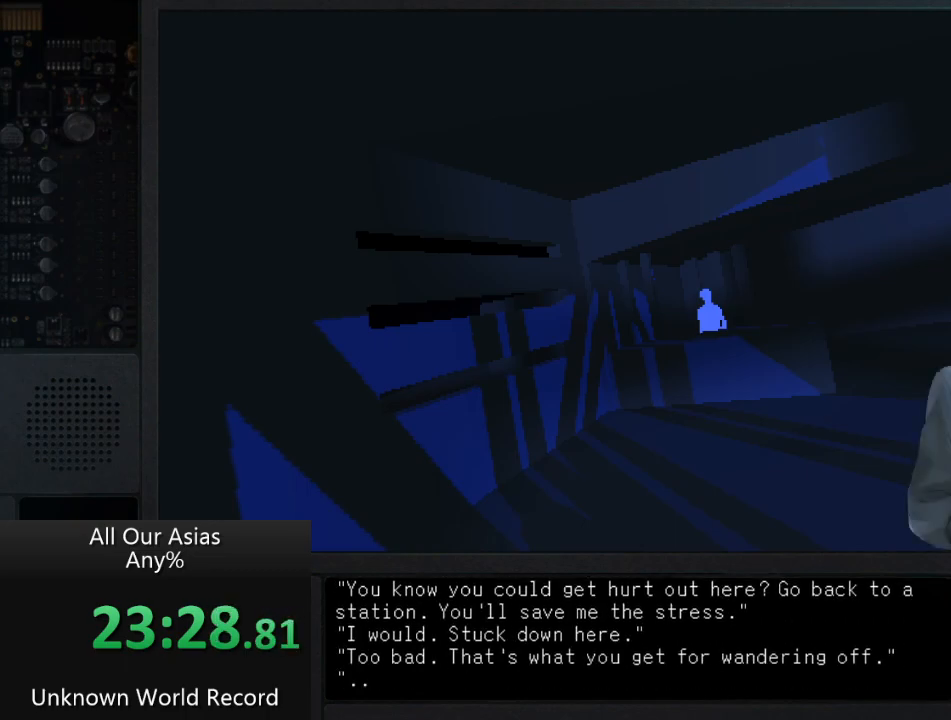
{"buttons": [], "left_stick": "center", "right_stick": "center", "events": [[33, "SQUARE", "down"], [150, "SQUARE", "up"], [267, "SQUARE", "down"], [417, "SQUARE", "up"]]}
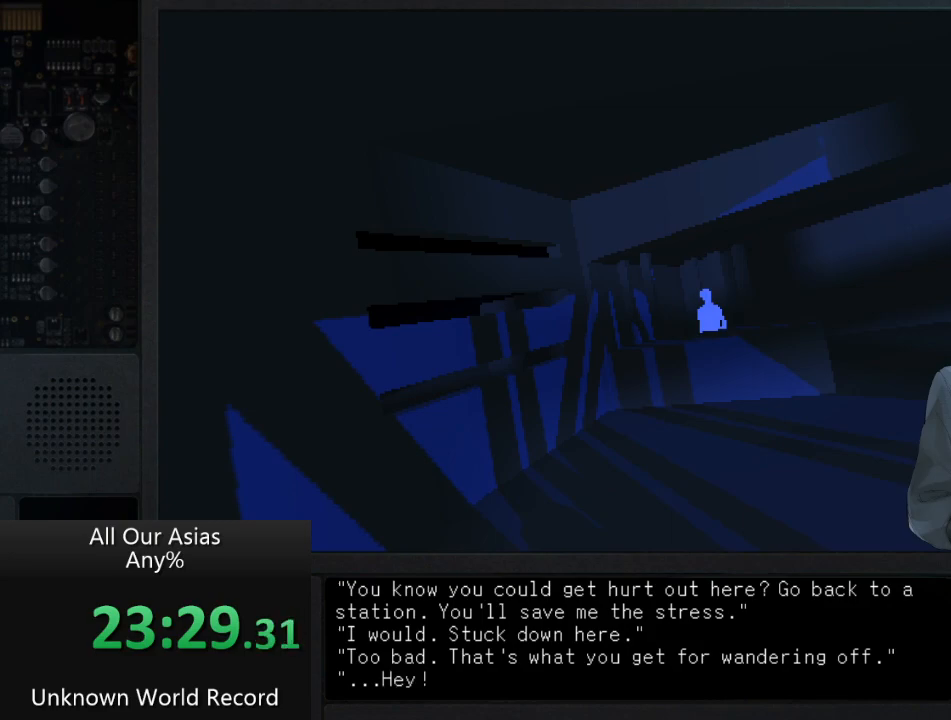
{"buttons": [], "left_stick": "center", "right_stick": "center", "events": [[17, "SQUARE", "down"], [200, "SQUARE", "up"], [283, "SQUARE", "down"], [433, "SQUARE", "up"]]}
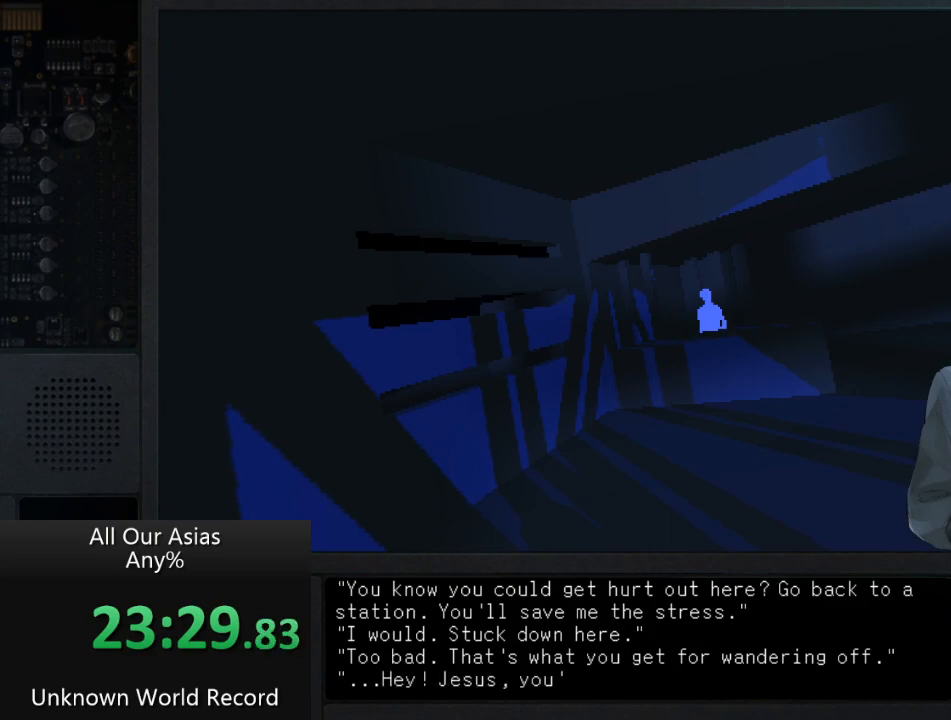
{"buttons": [], "left_stick": "center", "right_stick": "center", "events": [[50, "SQUARE", "down"], [183, "SQUARE", "up"], [350, "SQUARE", "down"], [483, "SQUARE", "up"]]}
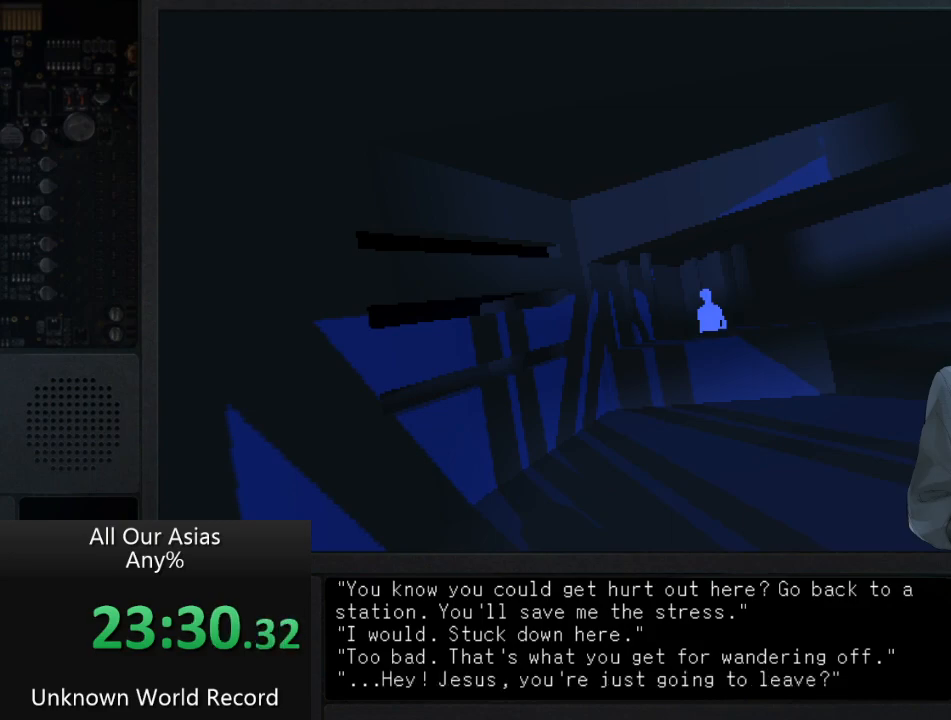
{"buttons": [], "left_stick": "center", "right_stick": "center", "events": [[117, "SQUARE", "down"], [250, "SQUARE", "up"], [333, "SQUARE", "down"], [433, "SQUARE", "up"]]}
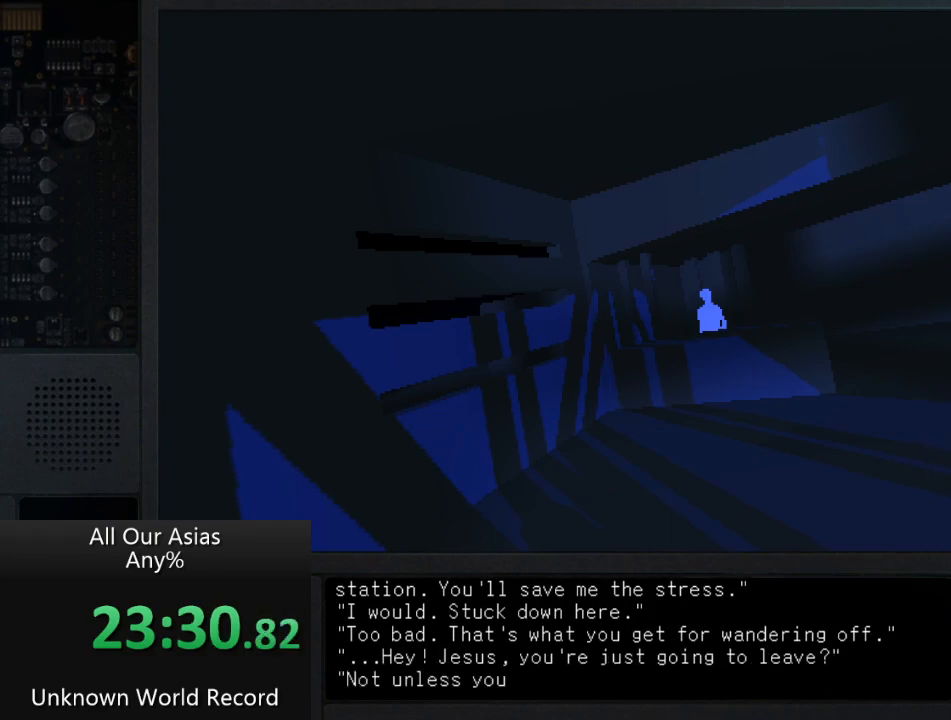
{"buttons": [], "left_stick": "center", "right_stick": "center", "events": [[33, "SQUARE", "down"], [183, "SQUARE", "up"], [250, "SQUARE", "down"], [400, "SQUARE", "up"]]}
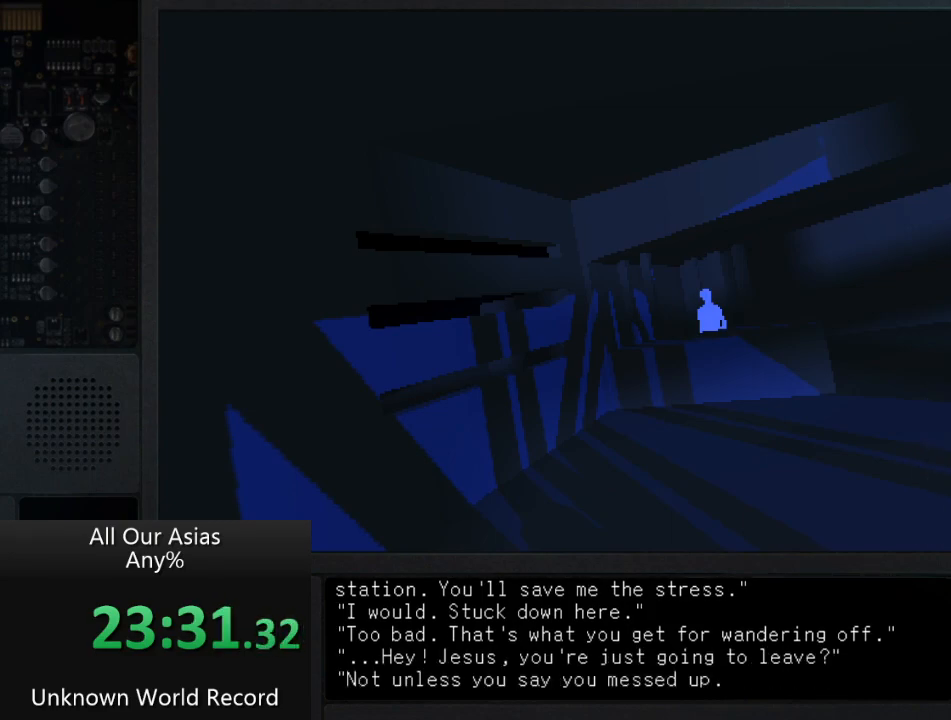
{"buttons": [], "left_stick": "center", "right_stick": "center", "events": [[67, "SQUARE", "down"], [200, "SQUARE", "up"], [300, "SQUARE", "down"], [400, "SQUARE", "up"]]}
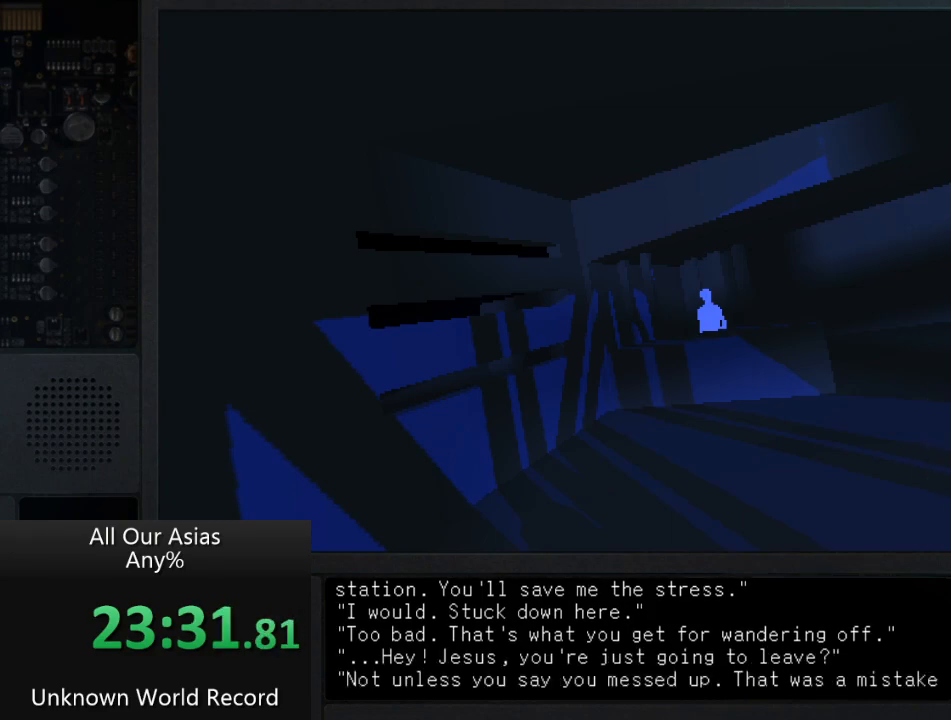
{"buttons": ["SQUARE"], "left_stick": "center", "right_stick": "center", "events": [[17, "SQUARE", "down"], [167, "SQUARE", "up"], [267, "SQUARE", "down"], [333, "SQUARE", "up"], [467, "SQUARE", "down"]]}
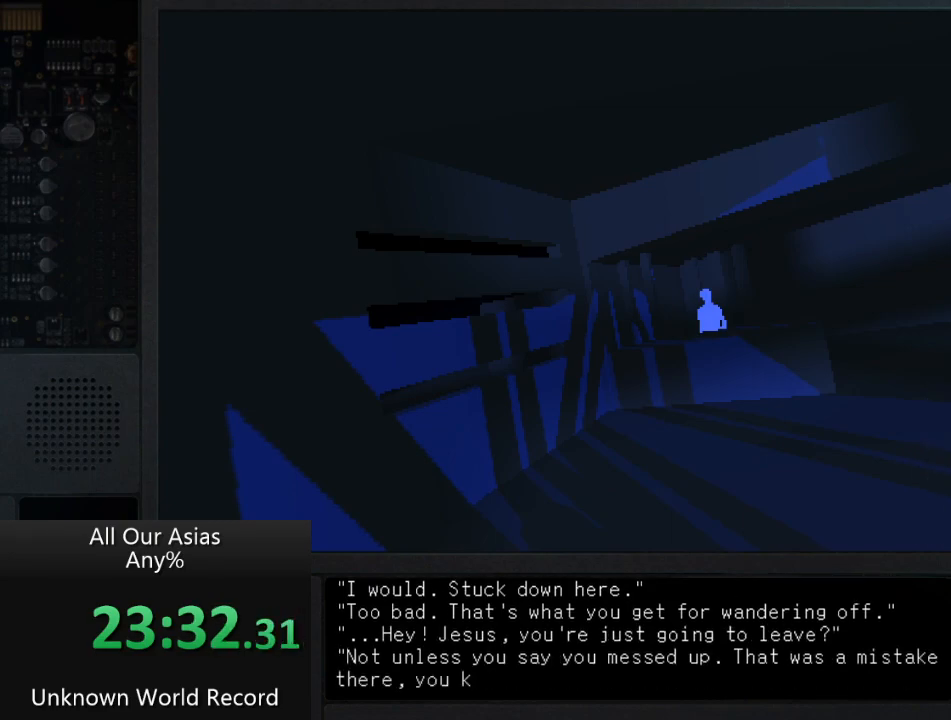
{"buttons": ["SQUARE"], "left_stick": "center", "right_stick": "center", "events": [[50, "SQUARE", "up"], [167, "SQUARE", "down"], [217, "SQUARE", "up"], [317, "SQUARE", "down"], [400, "SQUARE", "up"], [500, "SQUARE", "down"]]}
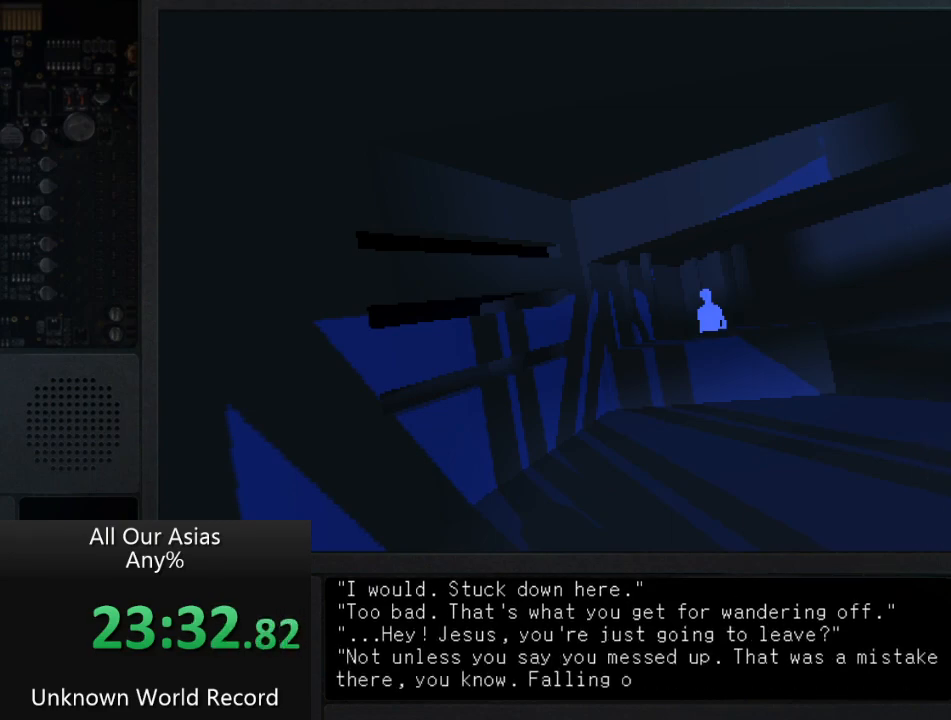
{"buttons": ["SQUARE"], "left_stick": "center", "right_stick": "center", "events": [[83, "SQUARE", "up"], [217, "SQUARE", "down"], [317, "SQUARE", "up"], [417, "SQUARE", "down"]]}
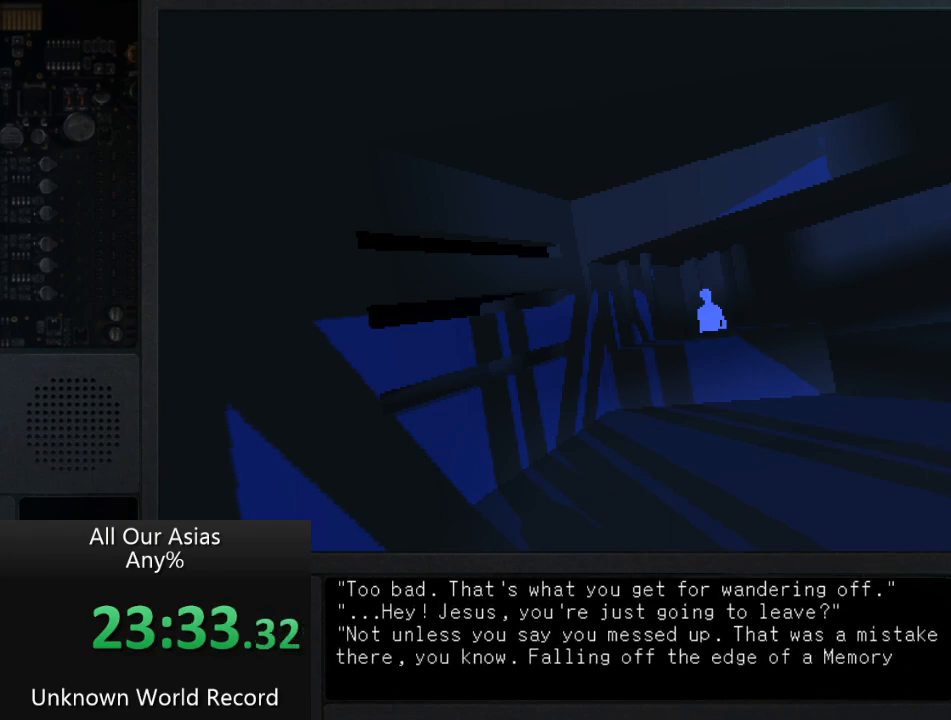
{"buttons": [], "left_stick": "center", "right_stick": "center", "events": [[17, "SQUARE", "up"], [100, "SQUARE", "down"], [183, "SQUARE", "up"], [317, "SQUARE", "down"], [383, "SQUARE", "up"]]}
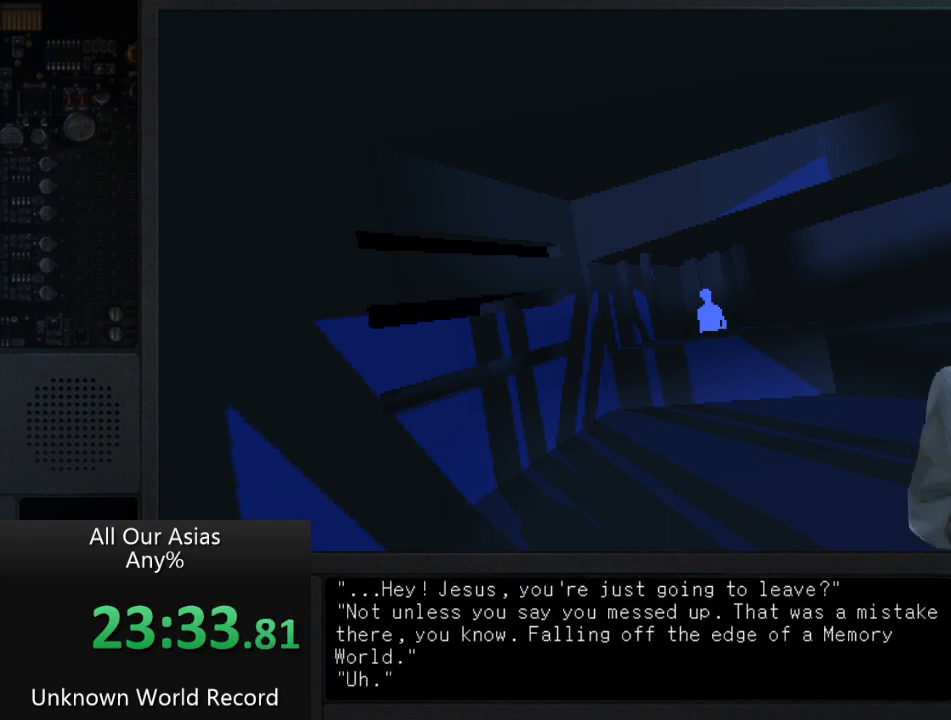
{"buttons": [], "left_stick": "center", "right_stick": "center", "events": [[17, "SQUARE", "down"], [83, "SQUARE", "up"], [200, "SQUARE", "down"], [267, "SQUARE", "up"], [383, "SQUARE", "down"], [467, "SQUARE", "up"]]}
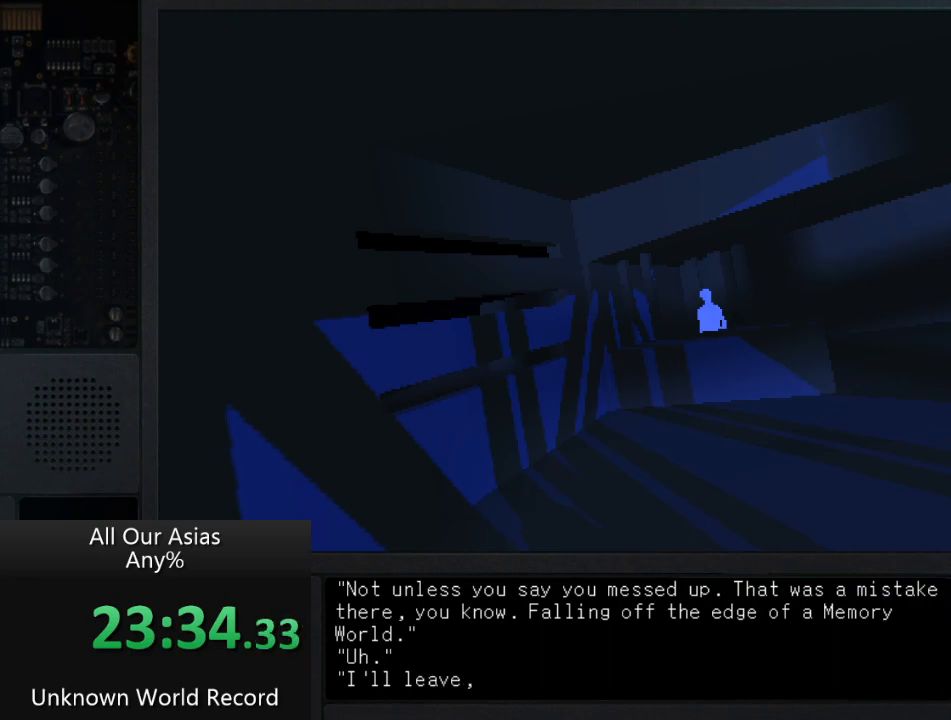
{"buttons": ["SQUARE"], "left_stick": "center", "right_stick": "center", "events": [[67, "SQUARE", "down"], [183, "SQUARE", "up"], [300, "SQUARE", "down"], [383, "SQUARE", "up"], [500, "SQUARE", "down"]]}
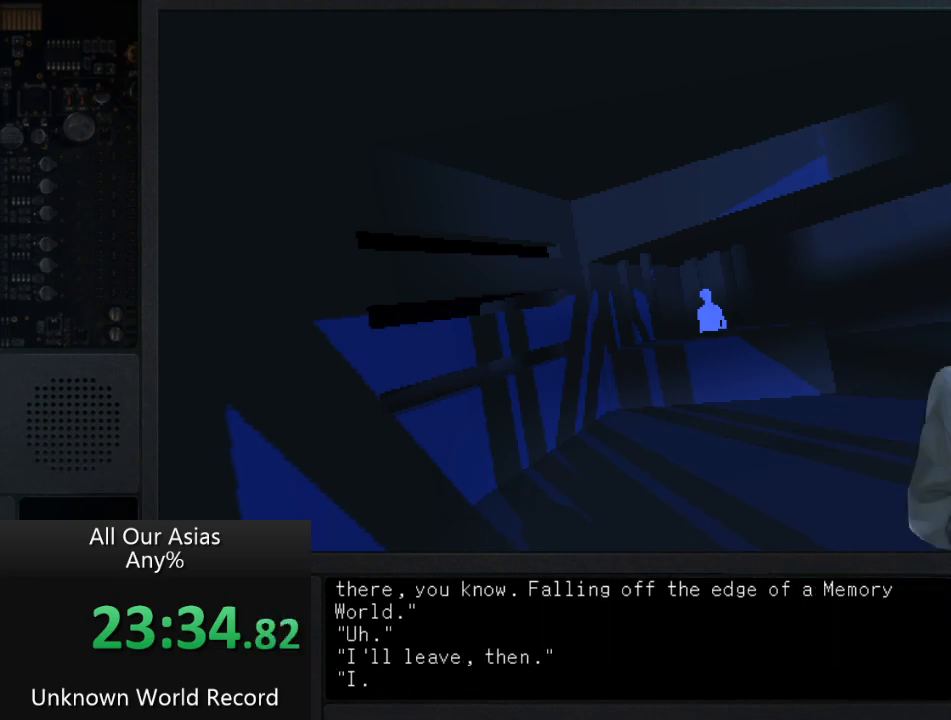
{"buttons": [], "left_stick": "center", "right_stick": "center", "events": [[83, "SQUARE", "up"], [100, "SQUARE", "down"], [117, "SQUARE", "up"], [217, "SQUARE", "down"], [300, "SQUARE", "up"], [433, "SQUARE", "down"], [500, "SQUARE", "up"]]}